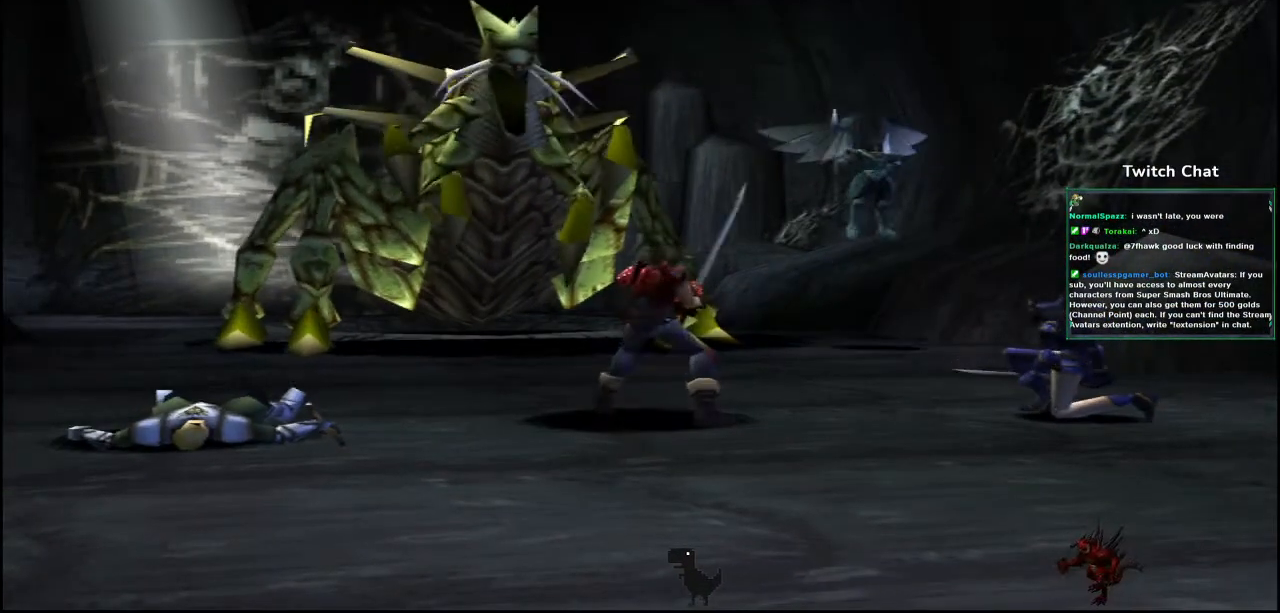
Gameplay with a controller (PlayStation layout); each line is a JSON object with the inputs held at the frame after it. "events" lists button and stick changes between this image and that frame as [ms after this image, input, new state], when the widget could be followed in between.
{"buttons": [], "left_stick": "center", "right_stick": "center", "events": []}
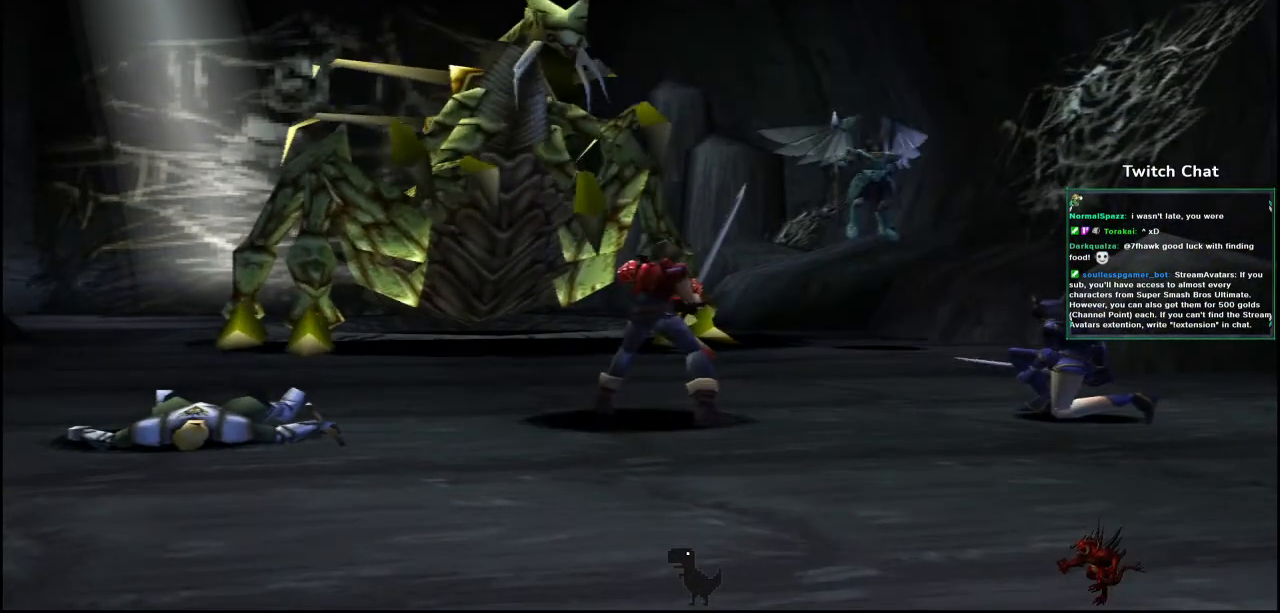
{"buttons": [], "left_stick": "center", "right_stick": "center", "events": []}
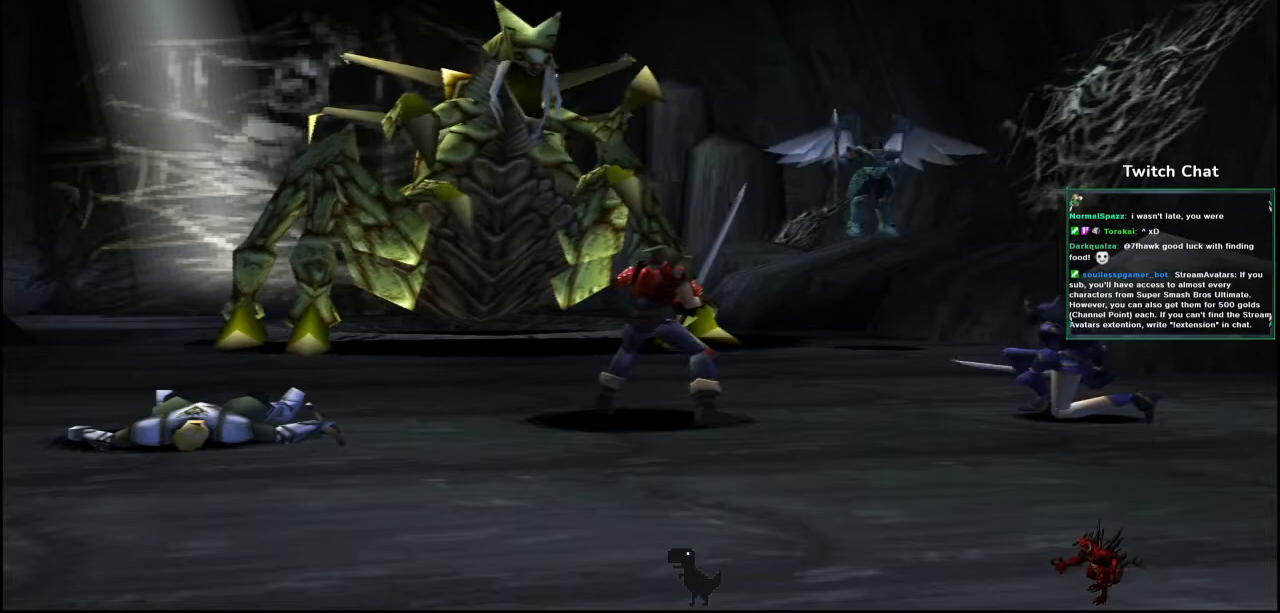
{"buttons": [], "left_stick": "center", "right_stick": "center", "events": []}
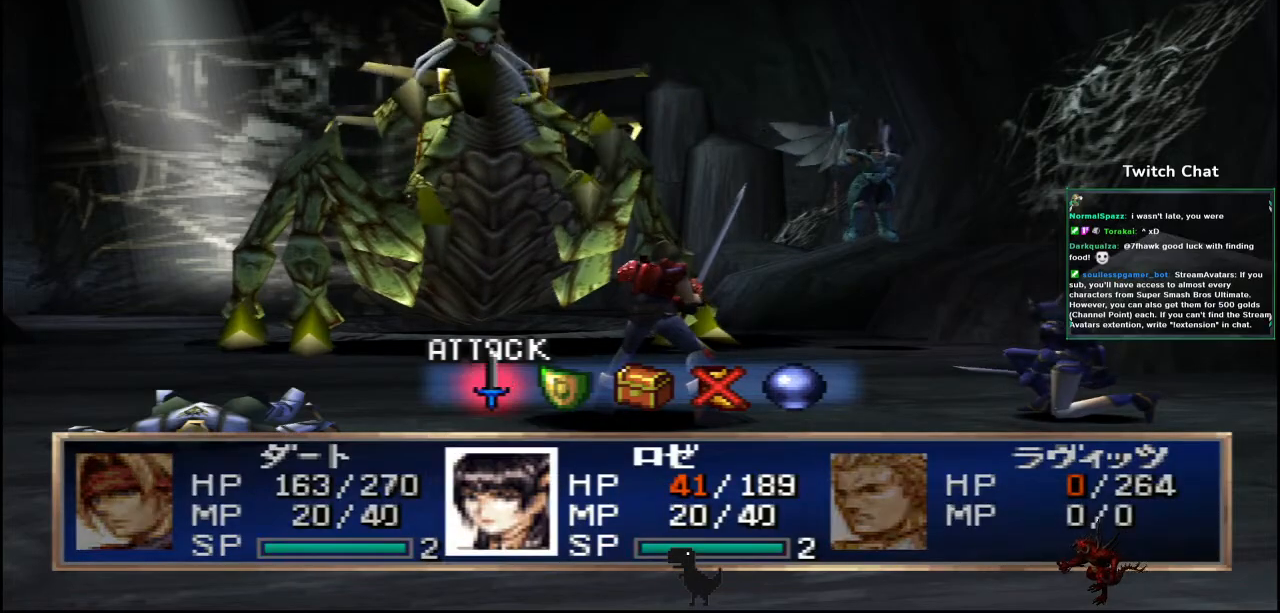
{"buttons": ["CIRCLE"], "left_stick": "center", "right_stick": "center", "events": [[83, "DPAD_RIGHT", "down"], [150, "DPAD_RIGHT", "up"], [417, "CIRCLE", "down"]]}
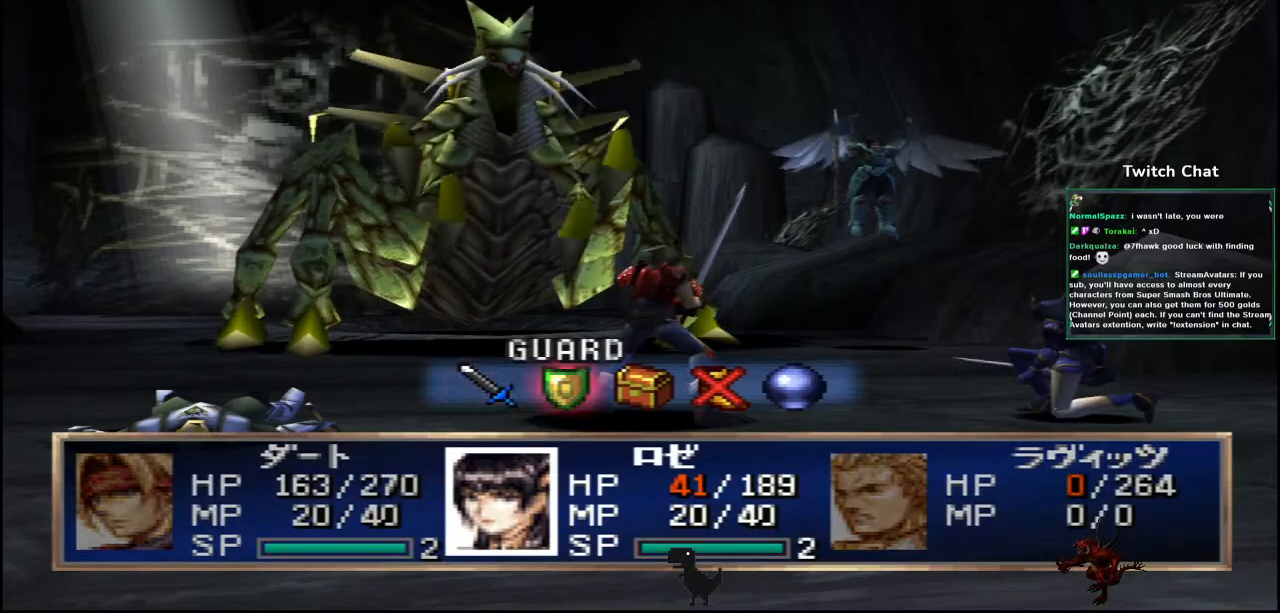
{"buttons": [], "left_stick": "center", "right_stick": "center", "events": [[183, "CIRCLE", "up"]]}
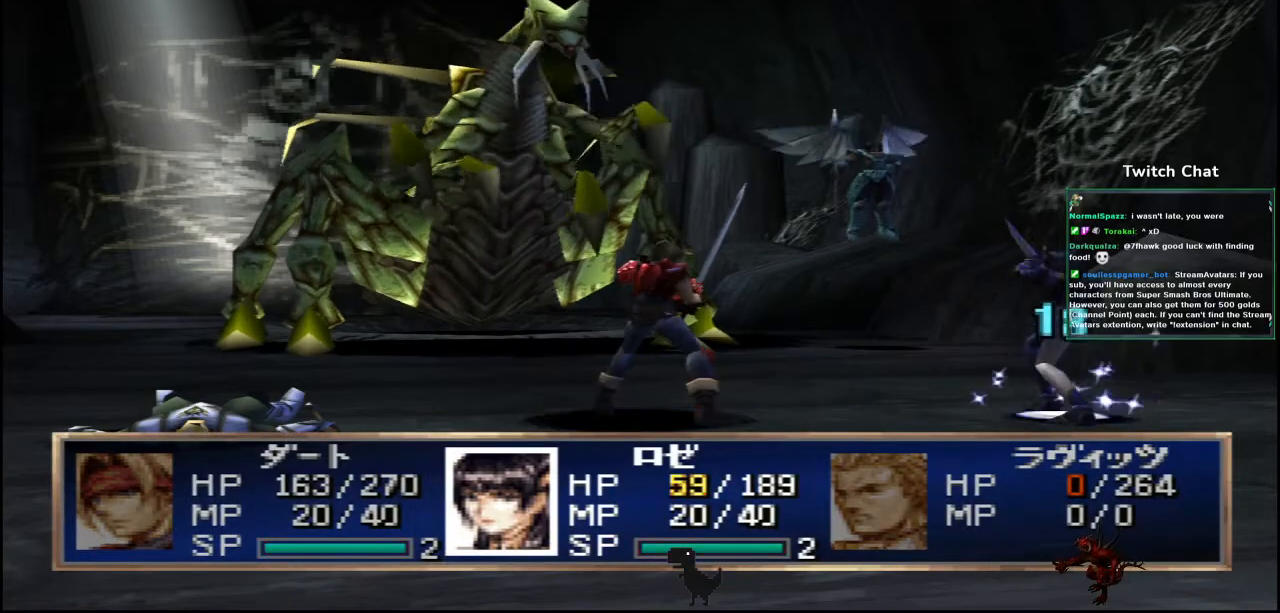
{"buttons": [], "left_stick": "center", "right_stick": "center", "events": []}
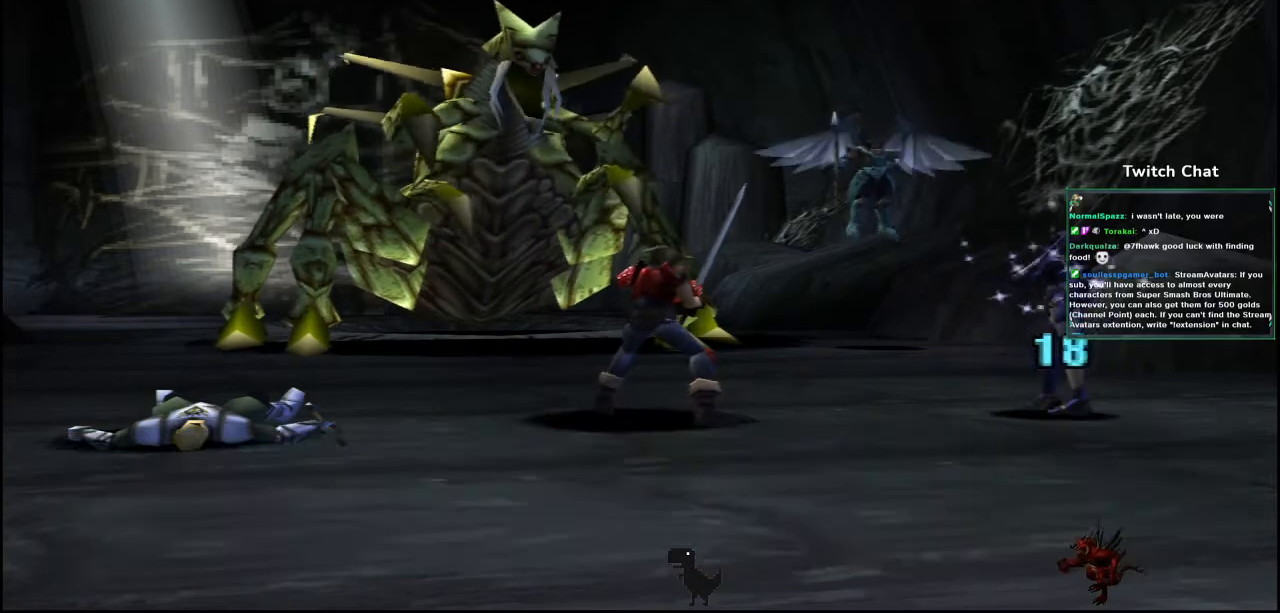
{"buttons": [], "left_stick": "center", "right_stick": "center", "events": []}
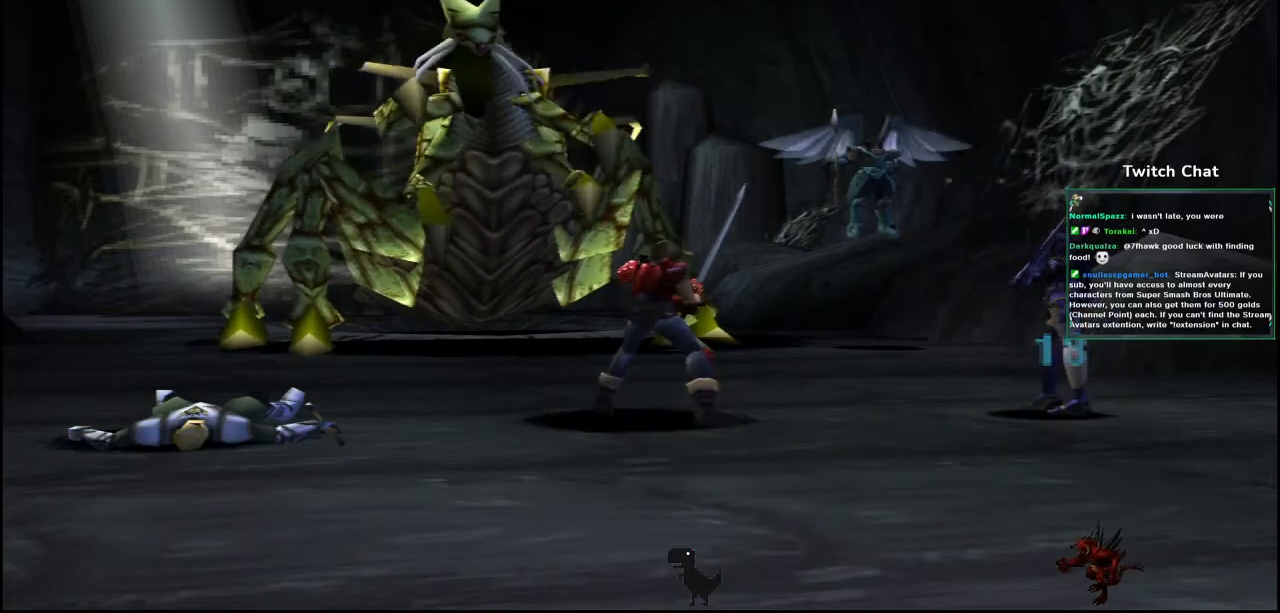
{"buttons": [], "left_stick": "center", "right_stick": "center", "events": []}
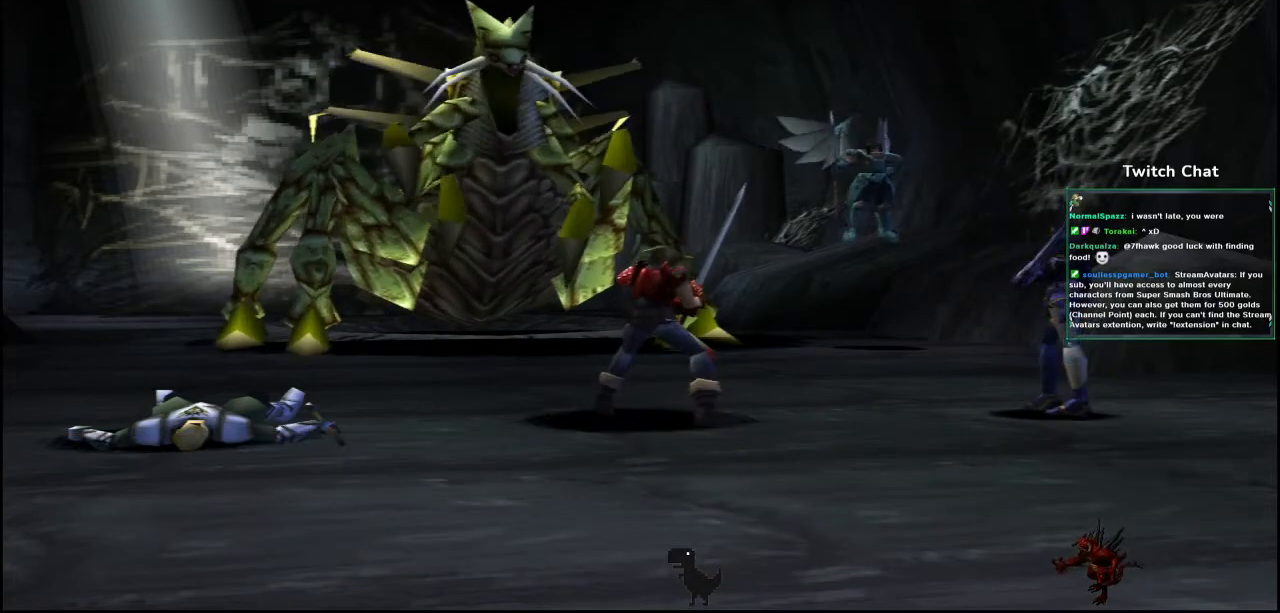
{"buttons": [], "left_stick": "center", "right_stick": "center", "events": []}
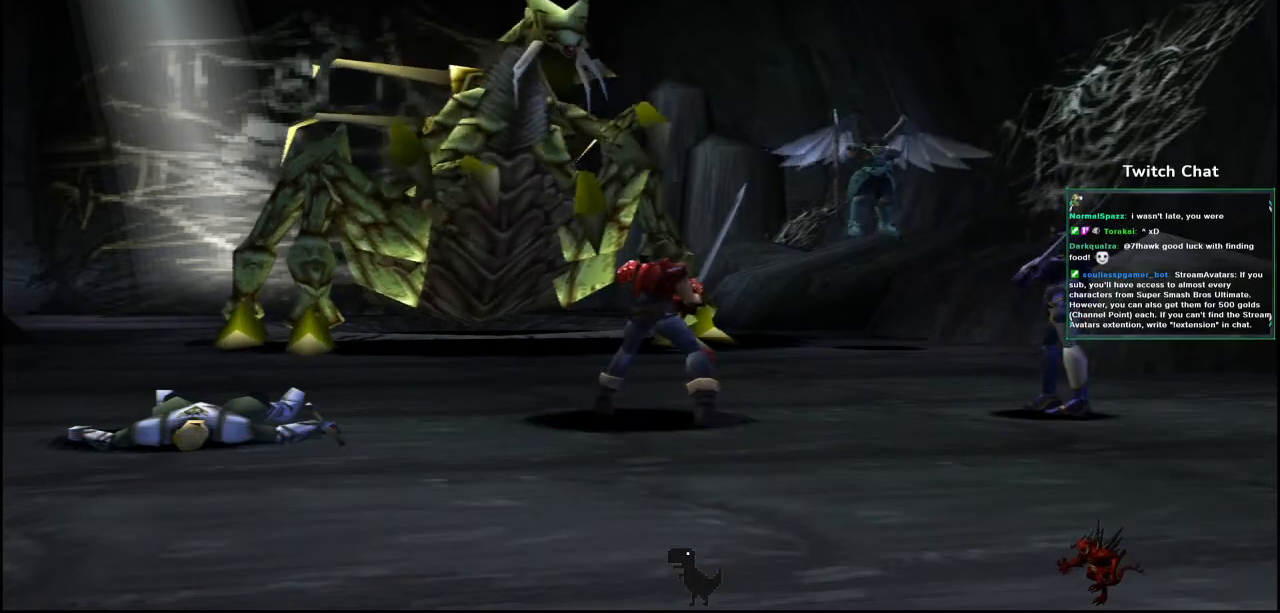
{"buttons": [], "left_stick": "center", "right_stick": "center", "events": []}
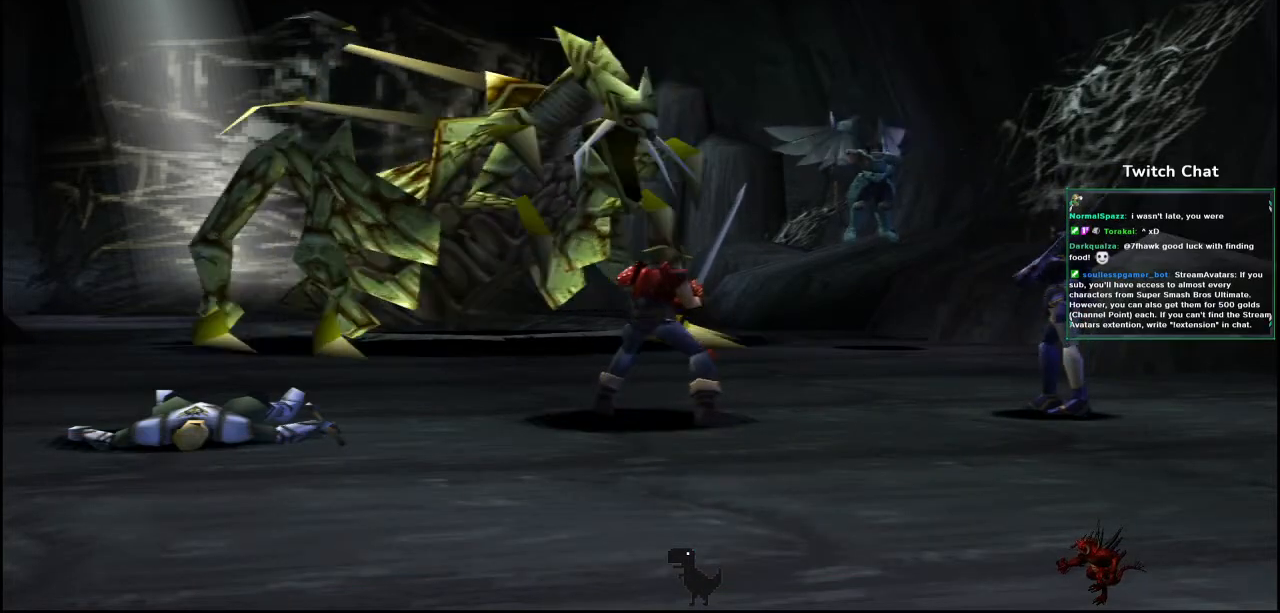
{"buttons": [], "left_stick": "center", "right_stick": "center", "events": []}
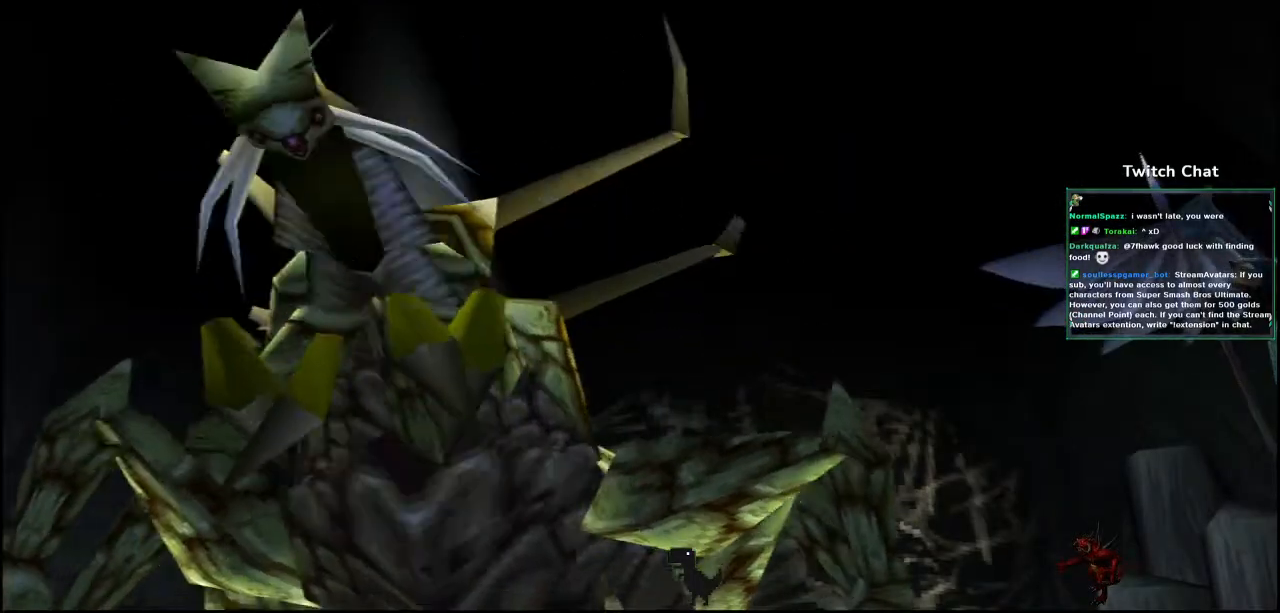
{"buttons": [], "left_stick": "center", "right_stick": "center", "events": []}
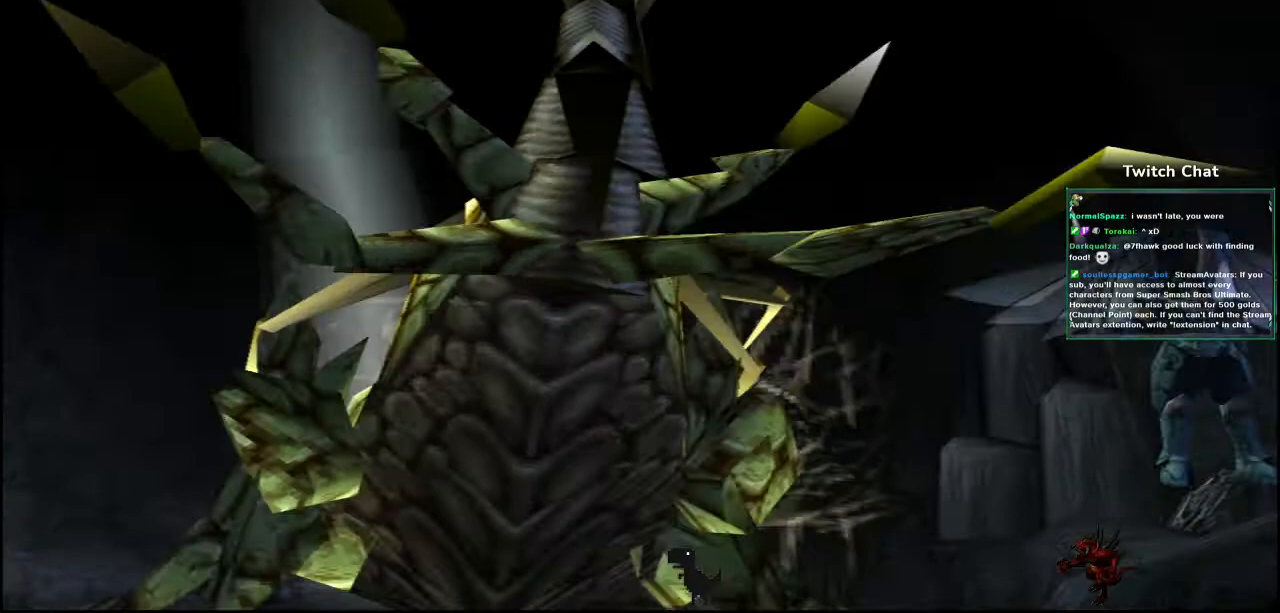
{"buttons": [], "left_stick": "center", "right_stick": "center", "events": [[33, "right_stick", "right"], [283, "R1", "down"], [333, "R1", "up"], [500, "right_stick", "center"]]}
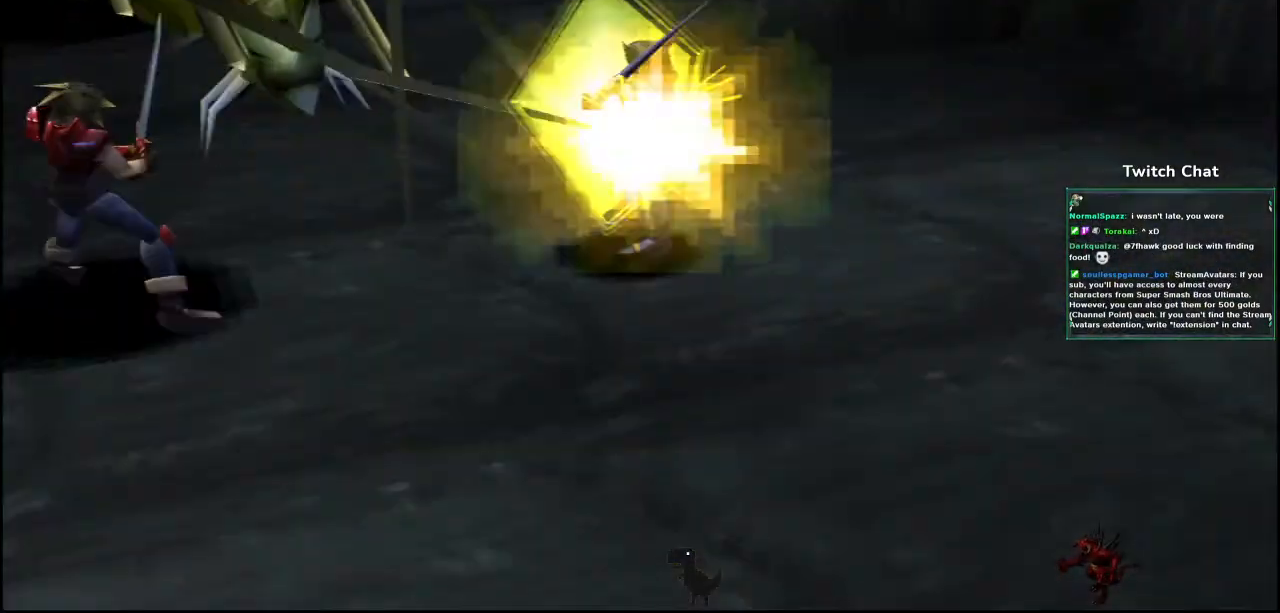
{"buttons": ["START"], "left_stick": "center", "right_stick": "center", "events": [[133, "R1", "down"], [183, "R1", "up"], [333, "START", "down"]]}
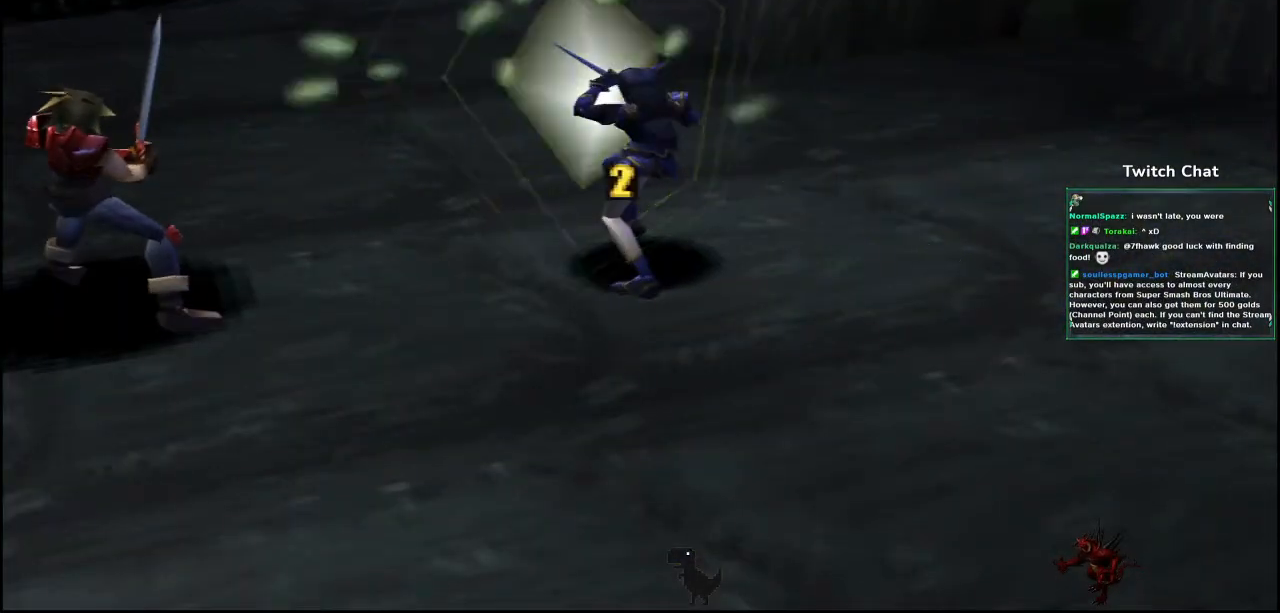
{"buttons": [], "left_stick": "center", "right_stick": "center"}
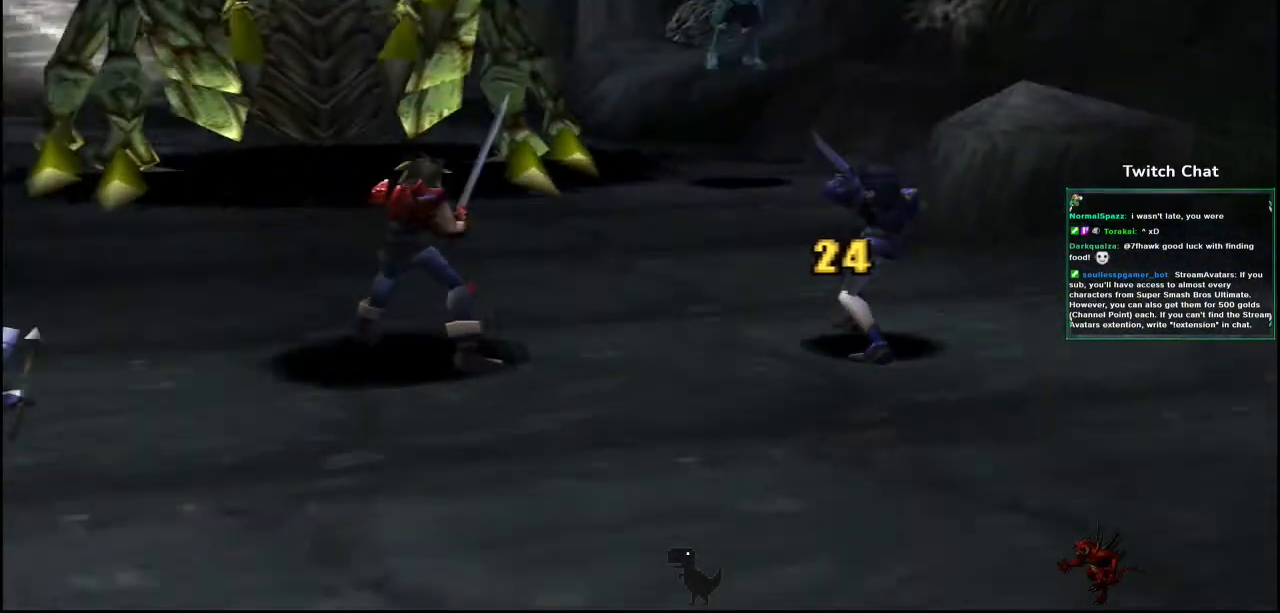
{"buttons": [], "left_stick": "center", "right_stick": "center", "events": []}
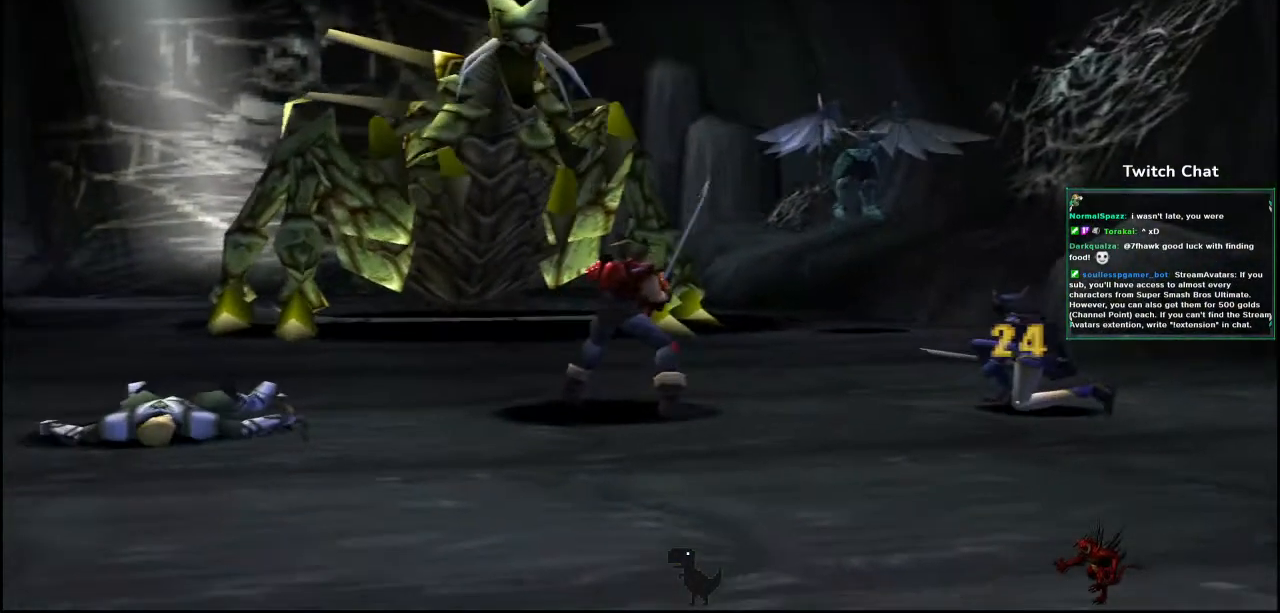
{"buttons": [], "left_stick": "center", "right_stick": "center", "events": []}
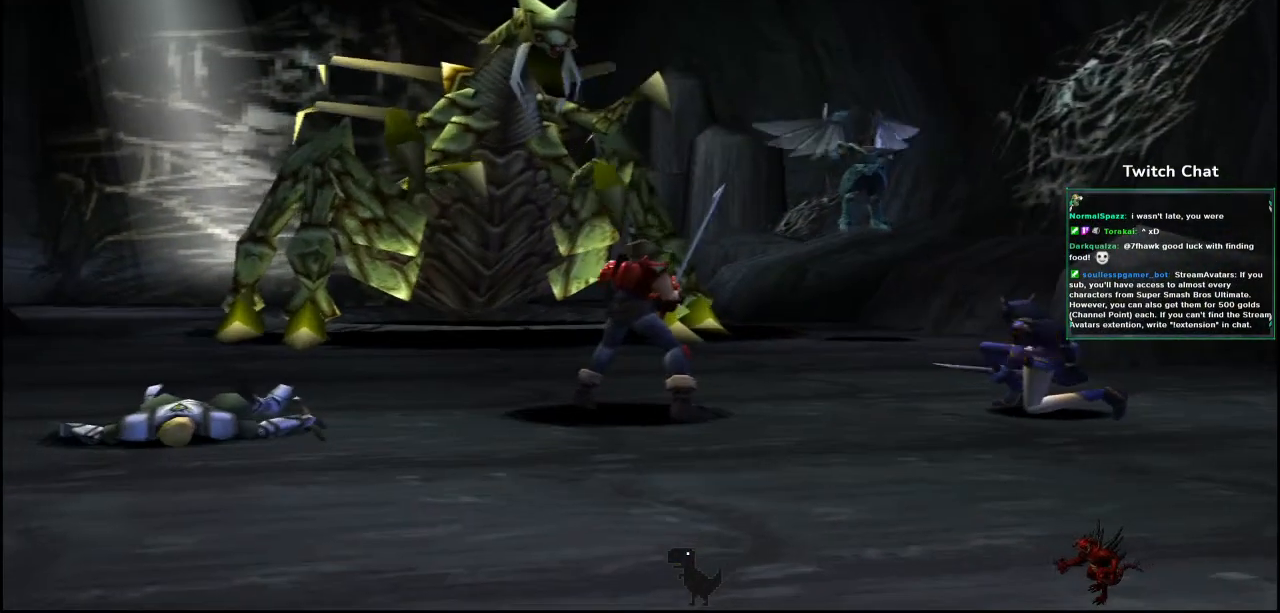
{"buttons": [], "left_stick": "center", "right_stick": "center", "events": []}
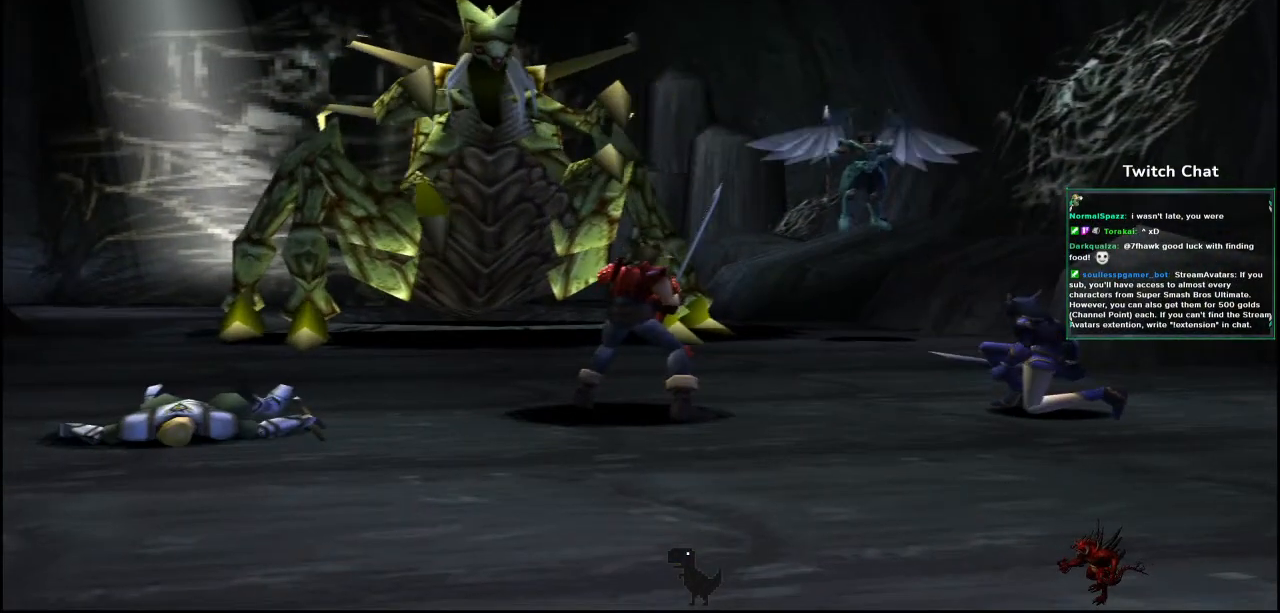
{"buttons": [], "left_stick": "center", "right_stick": "center", "events": []}
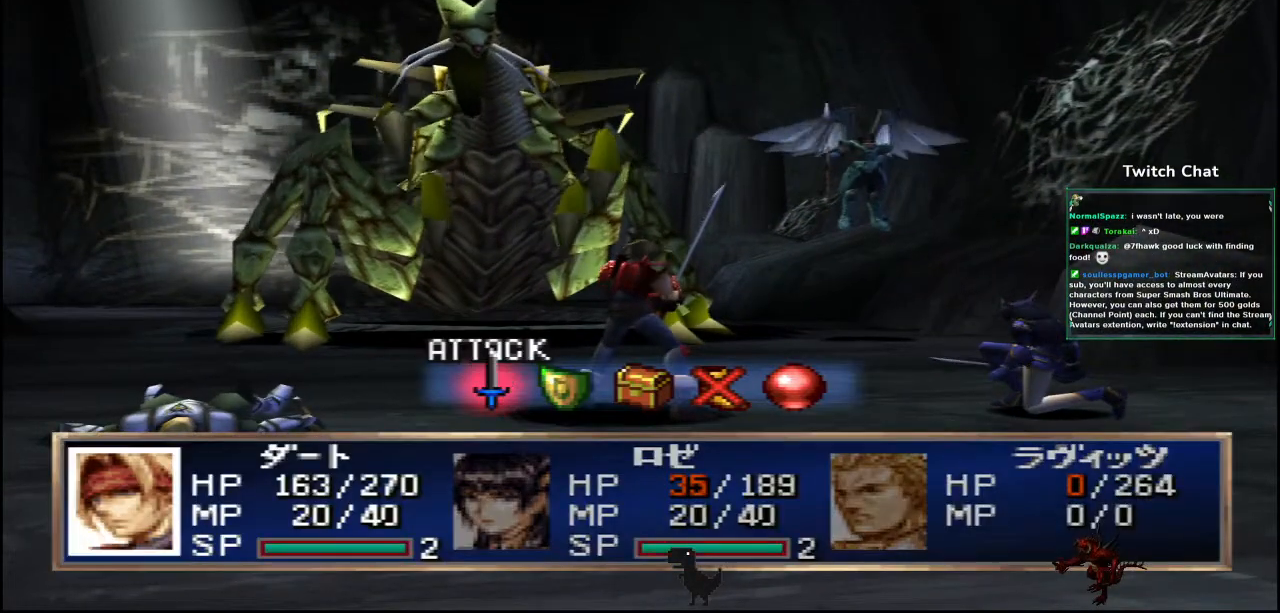
{"buttons": [], "left_stick": "center", "right_stick": "center", "events": [[150, "CIRCLE", "down"], [283, "CIRCLE", "up"]]}
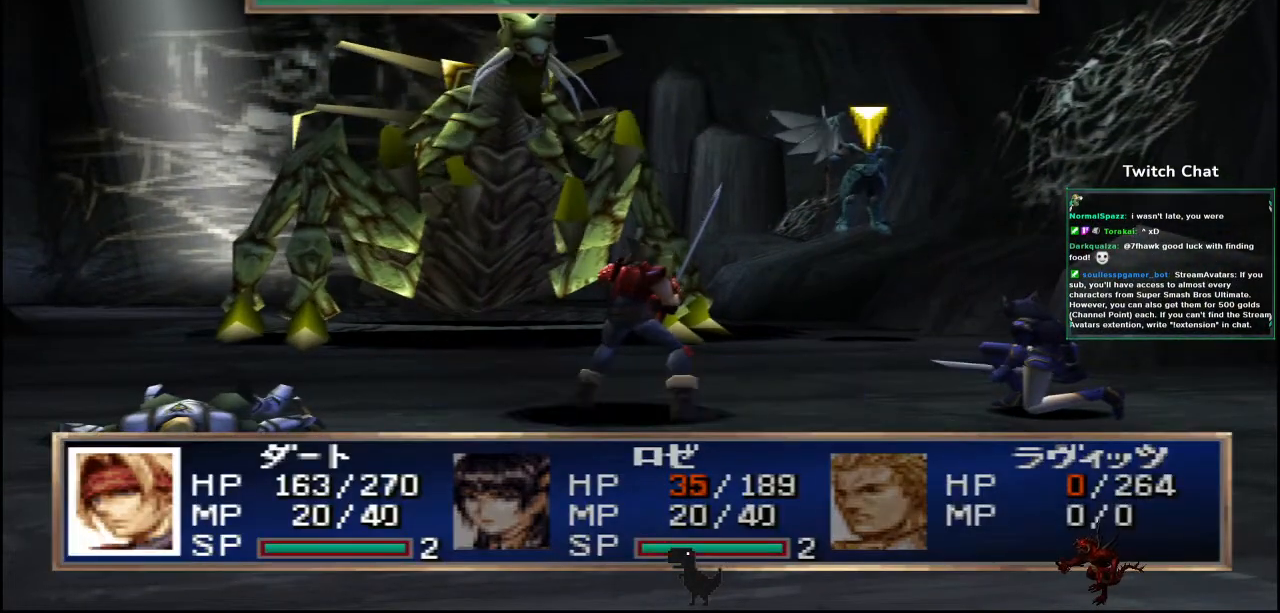
{"buttons": [], "left_stick": "center", "right_stick": "center", "events": [[100, "CIRCLE", "down"], [217, "CIRCLE", "up"]]}
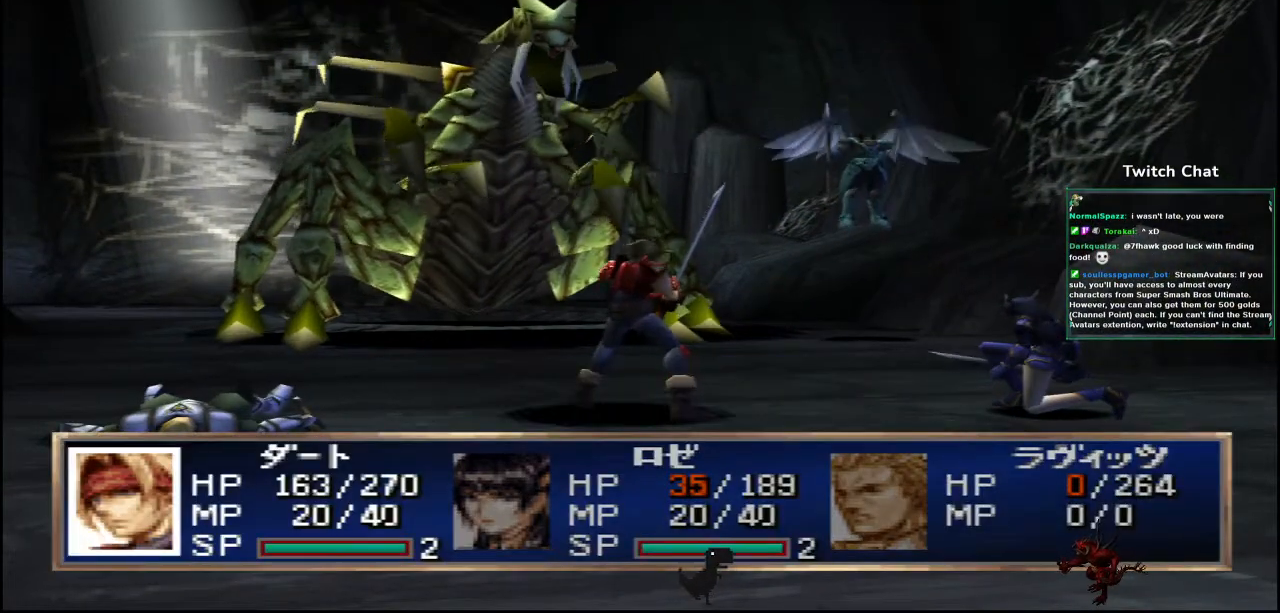
{"buttons": [], "left_stick": "center", "right_stick": "center", "events": []}
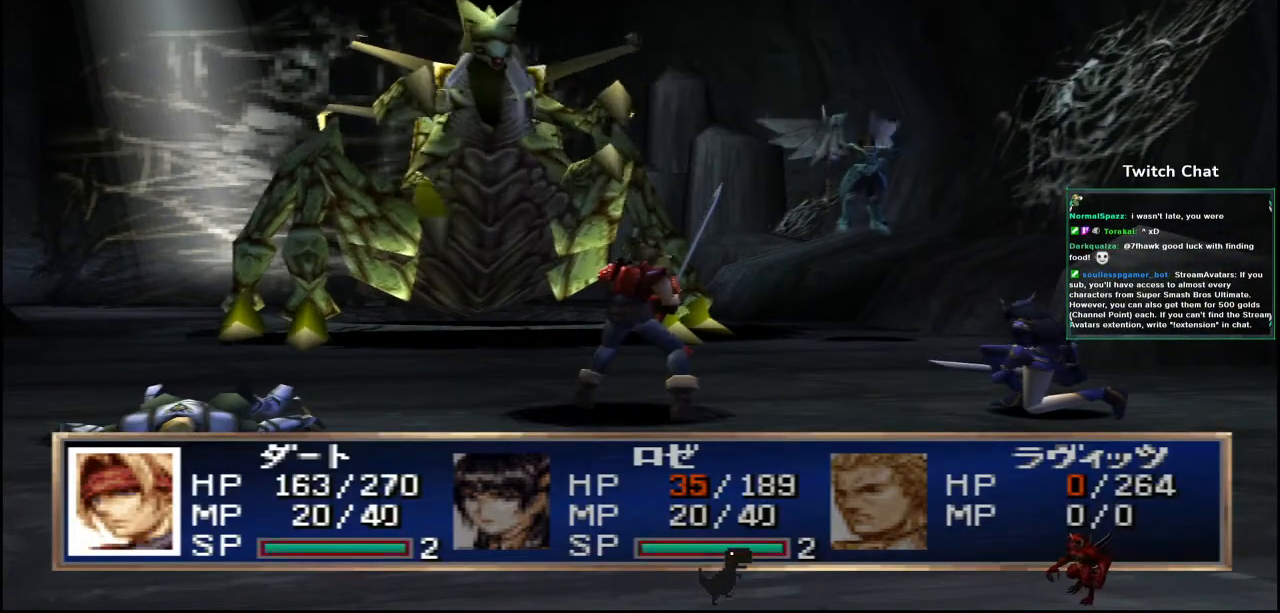
{"buttons": [], "left_stick": "center", "right_stick": "center", "events": []}
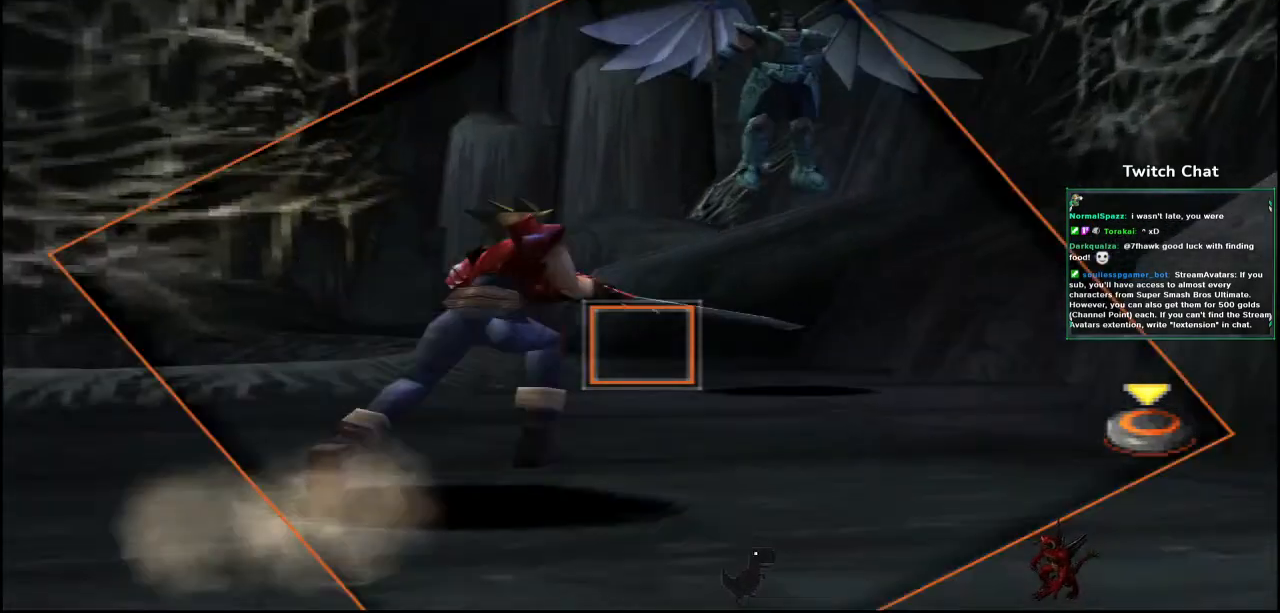
{"buttons": [], "left_stick": "center", "right_stick": "center", "events": []}
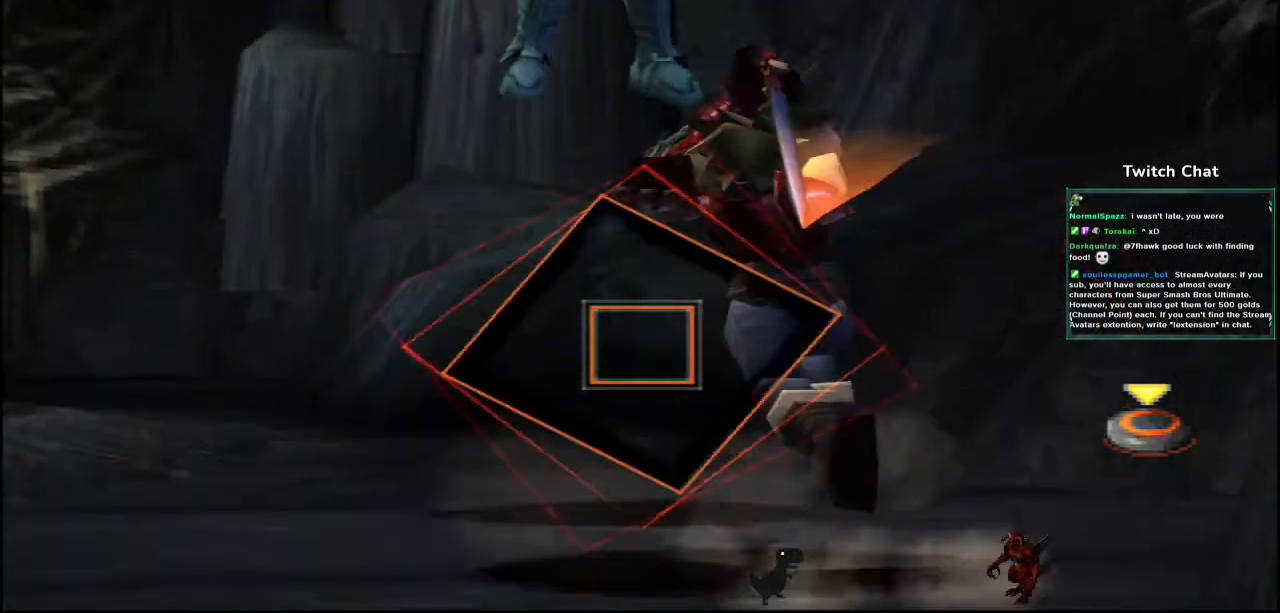
{"buttons": ["CIRCLE"], "left_stick": "center", "right_stick": "up-right", "events": [[33, "right_stick", "up-right"], [67, "CIRCLE", "down"]]}
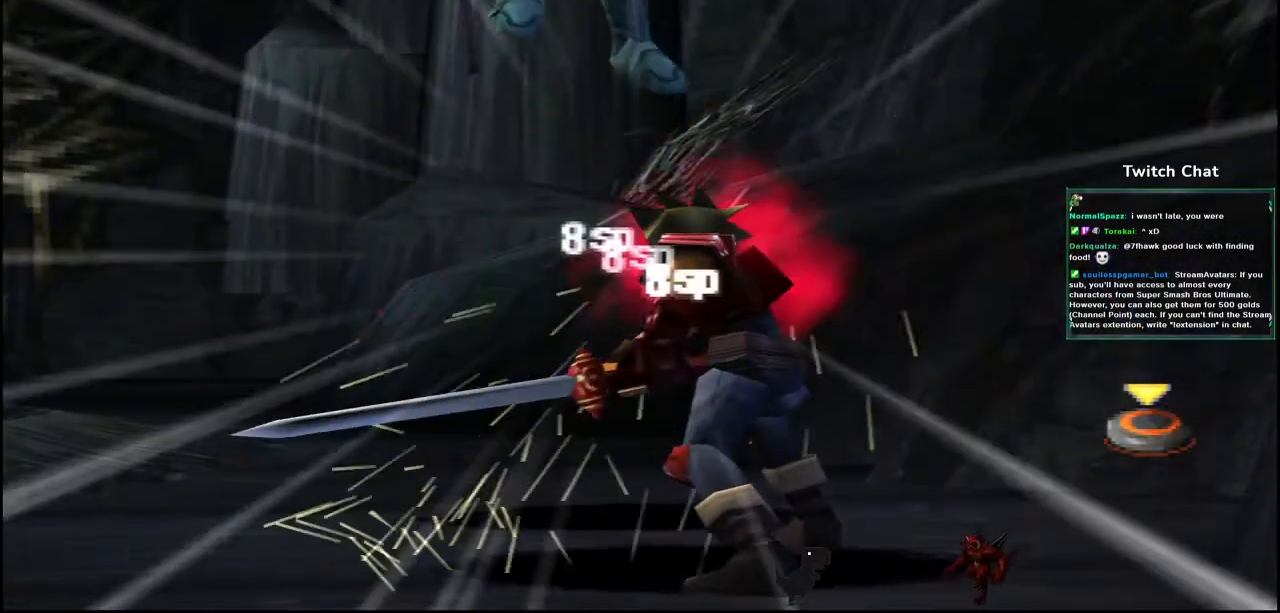
{"buttons": [], "left_stick": "center", "right_stick": "center", "events": [[17, "CIRCLE", "up"], [150, "right_stick", "center"]]}
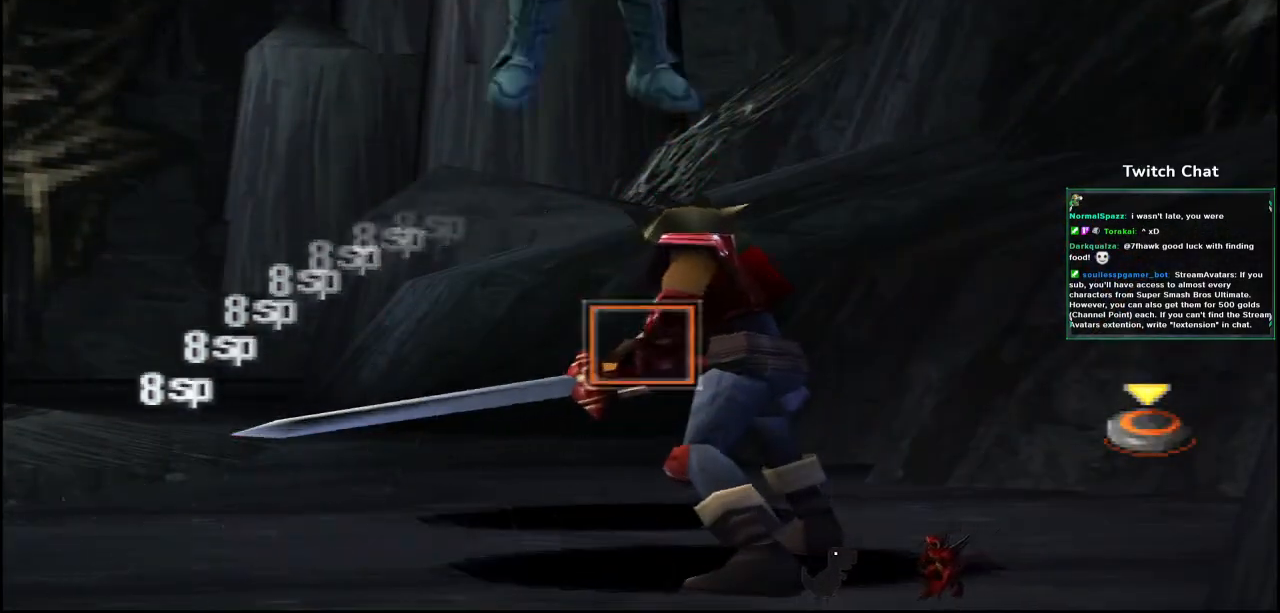
{"buttons": [], "left_stick": "center", "right_stick": "center", "events": []}
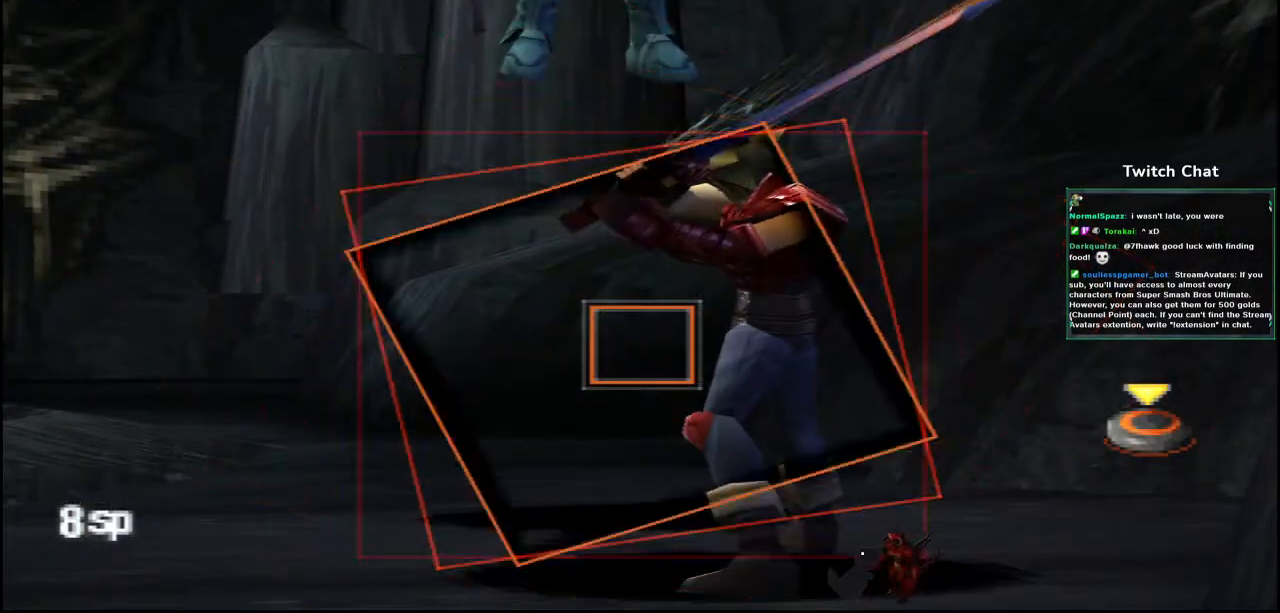
{"buttons": ["CIRCLE"], "left_stick": "center", "right_stick": "center", "events": [[217, "CIRCLE", "down"]]}
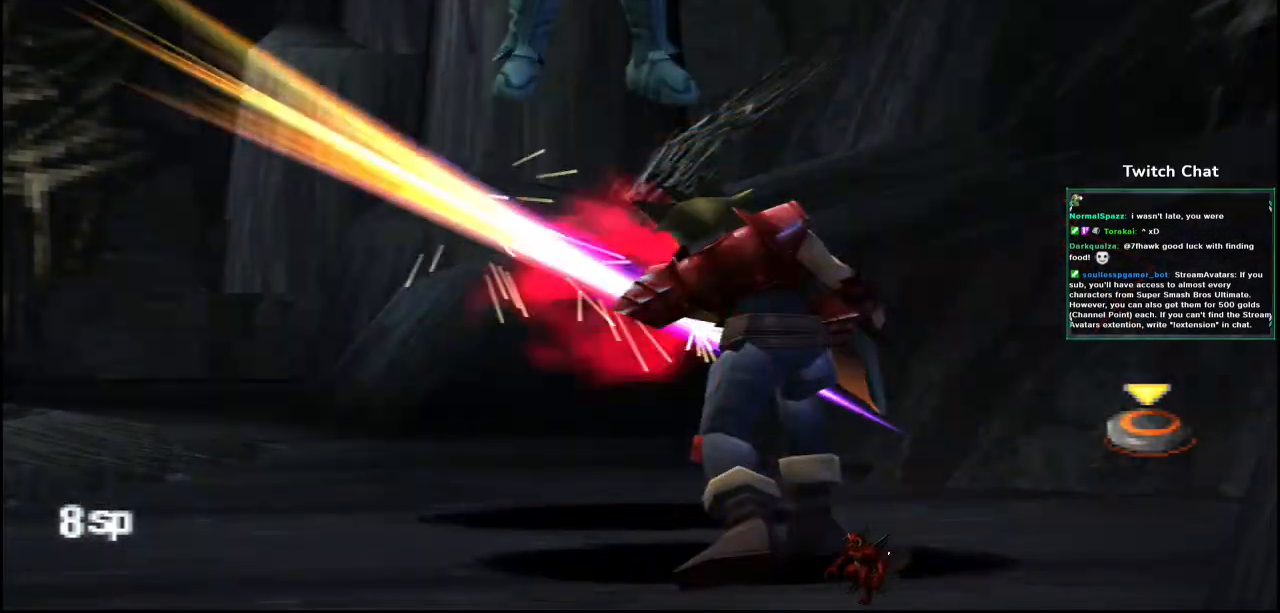
{"buttons": [], "left_stick": "center", "right_stick": "center", "events": [[17, "CIRCLE", "up"]]}
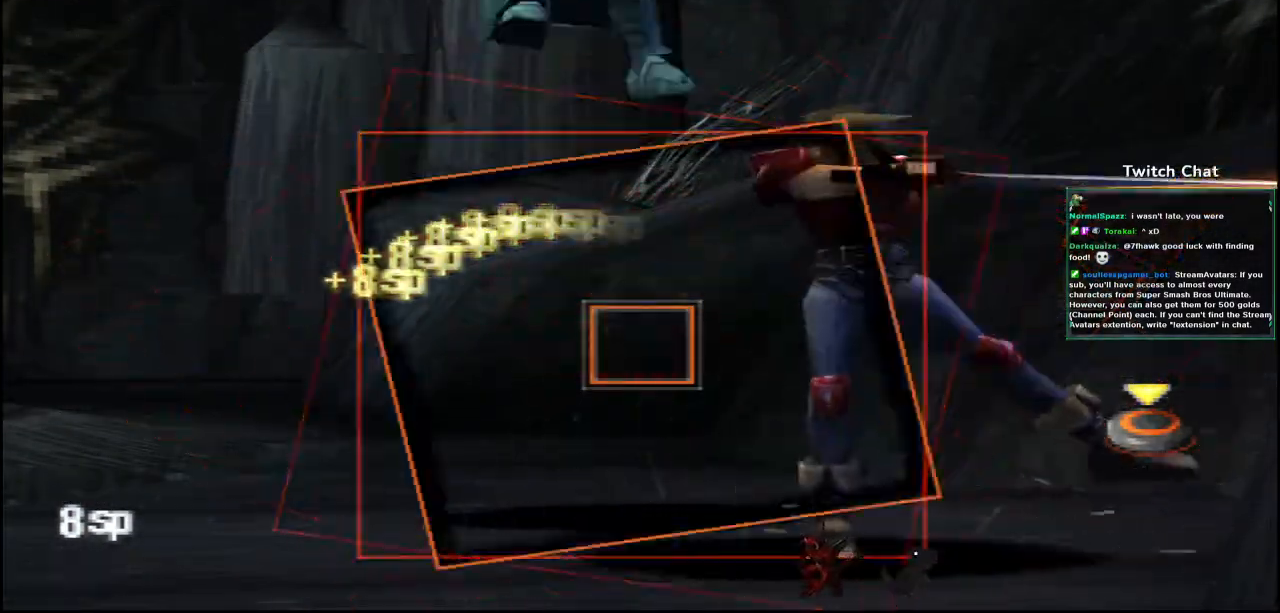
{"buttons": ["CIRCLE"], "left_stick": "center", "right_stick": "center", "events": [[300, "CIRCLE", "down"]]}
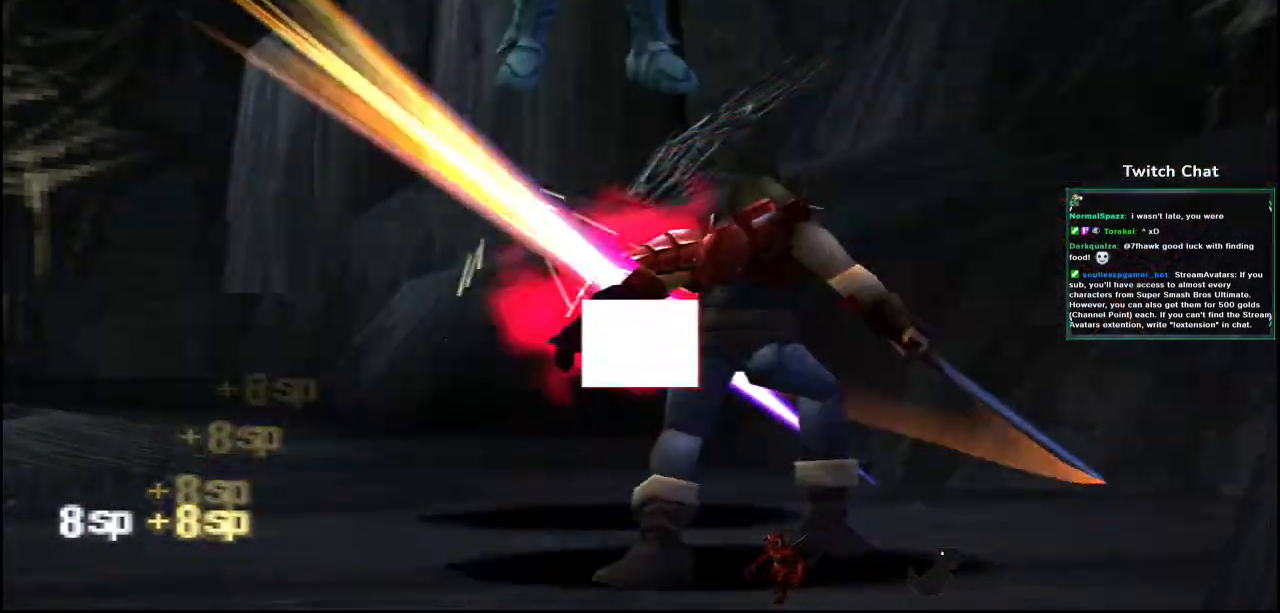
{"buttons": [], "left_stick": "center", "right_stick": "center", "events": [[17, "left_stick", "down"], [367, "left_stick", "center"], [400, "CIRCLE", "up"]]}